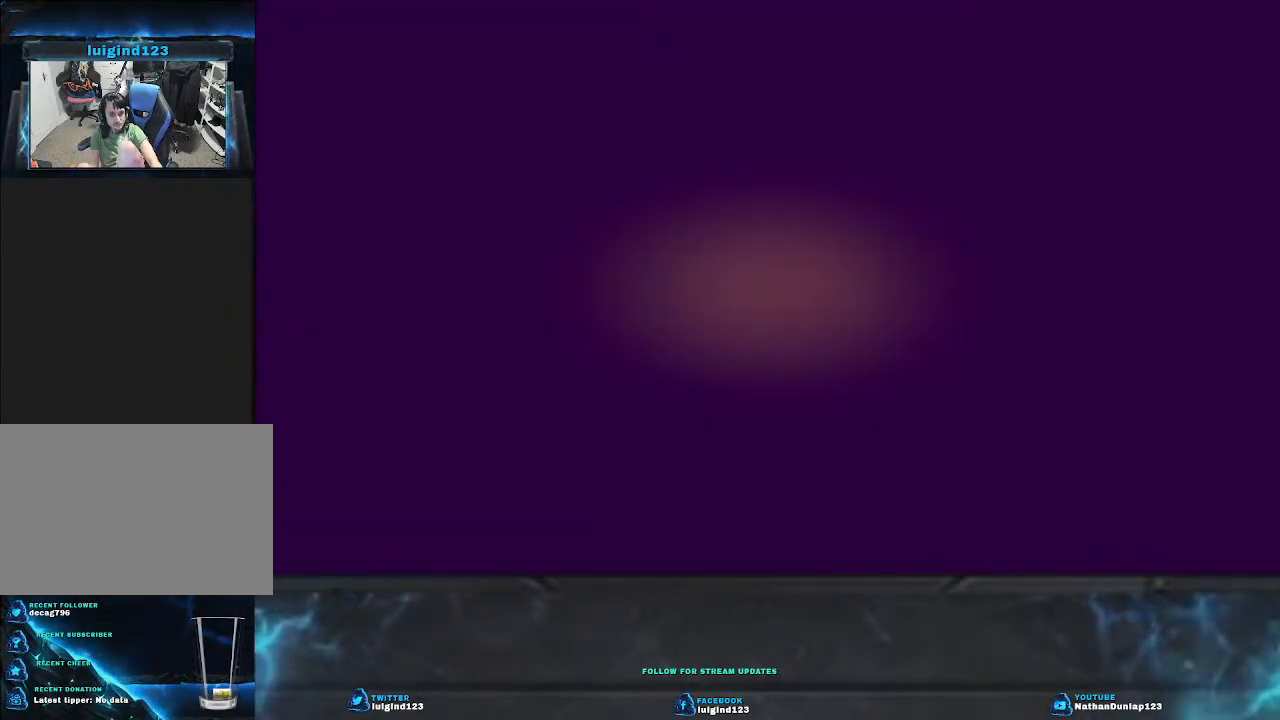
Gameplay with keyboard; each line is a JSON object with the keys held at the frame after it. "events" lists presses ("down") and releases ("up") of "a", "ctrl", "d", "e", "f", "q", "r", "s", "shift", "space", "tab" and "w" between this image and that frame as [ms after this image, input, new state], when the widget could be followed in between. No other keys are recorded. Mouse input is not recorded.
{"keys": [], "events": [[34, "space", "down"], [200, "space", "up"]]}
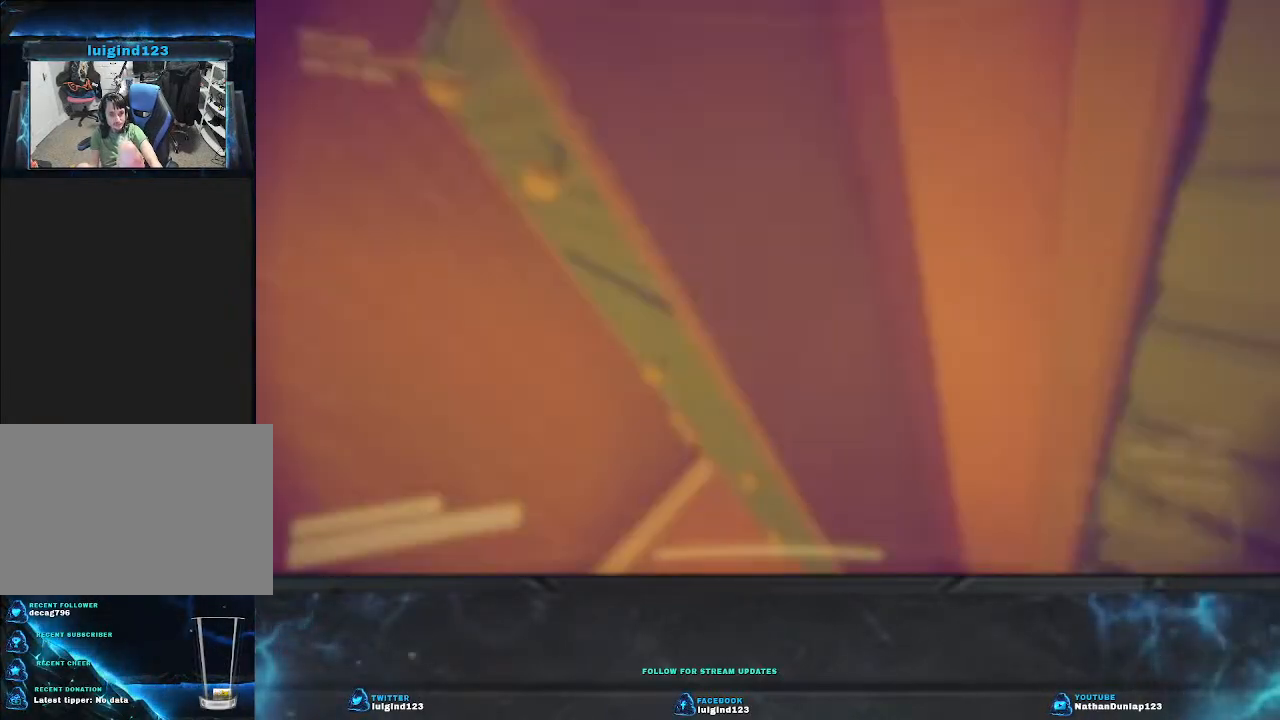
{"keys": [], "events": [[334, "w", "down"], [500, "w", "up"]]}
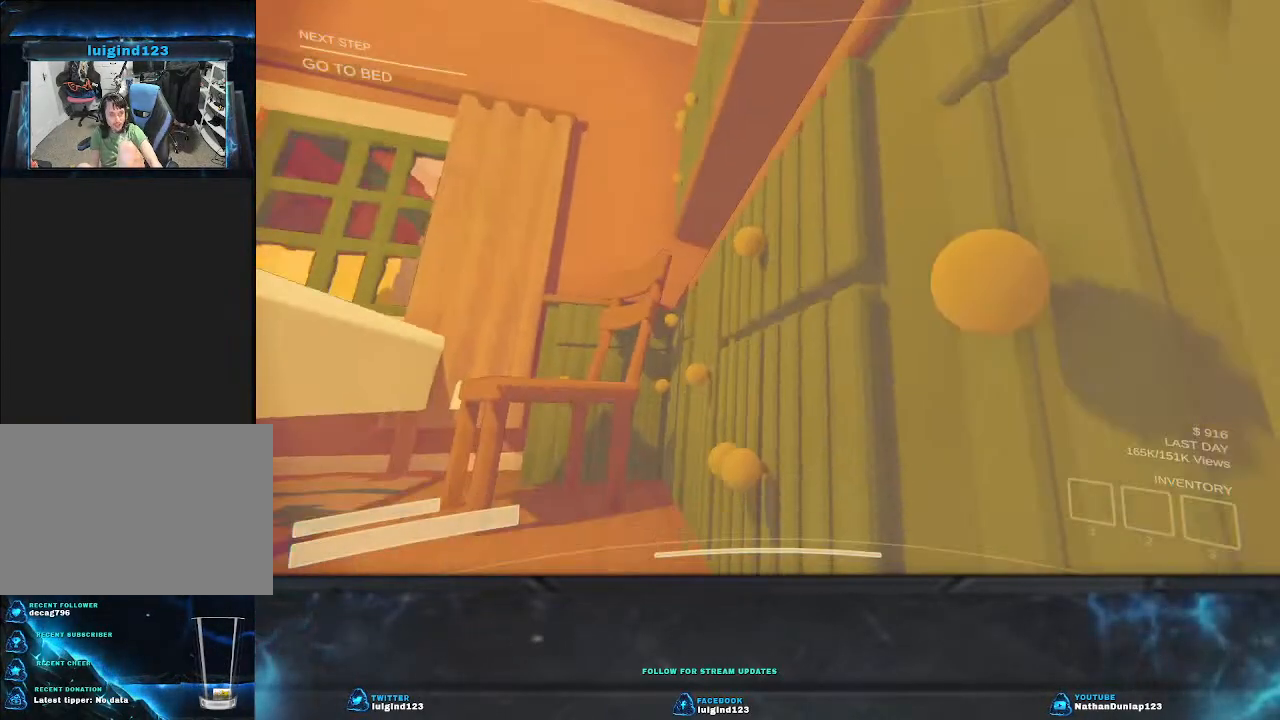
{"keys": ["a", "w"], "events": [[300, "a", "down"], [300, "w", "down"]]}
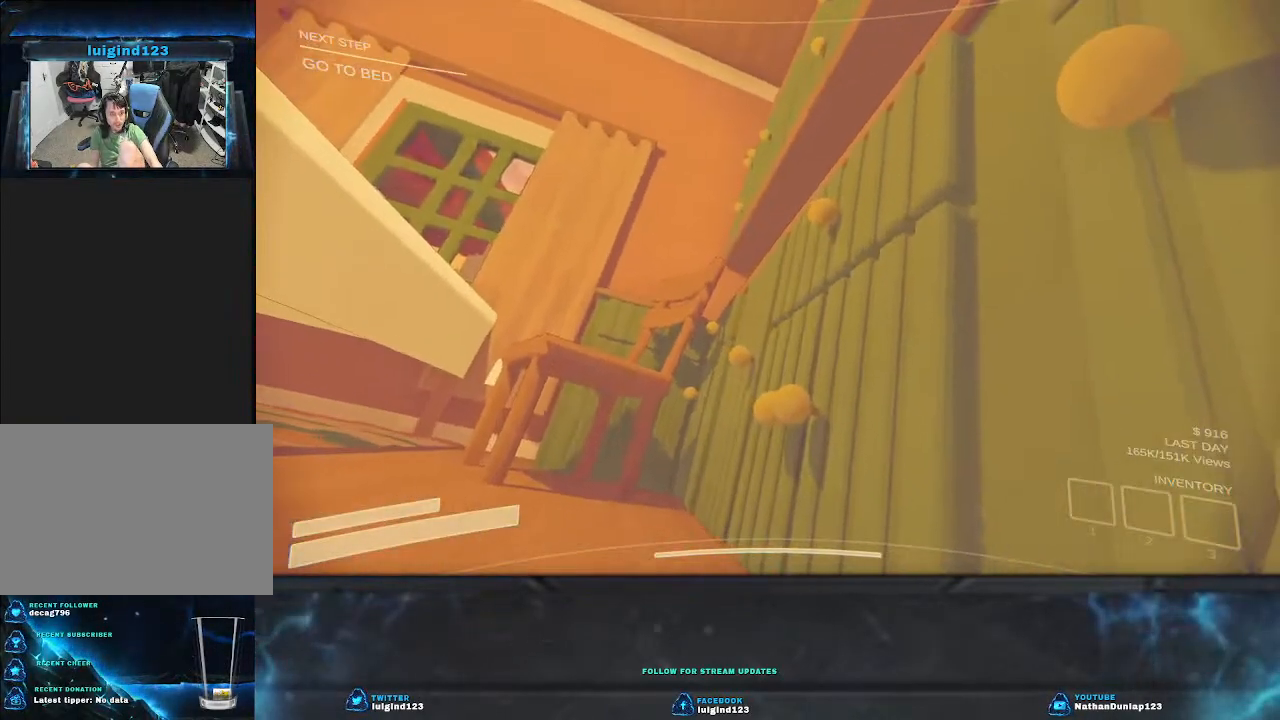
{"keys": [], "events": [[34, "a", "up"], [34, "w", "up"]]}
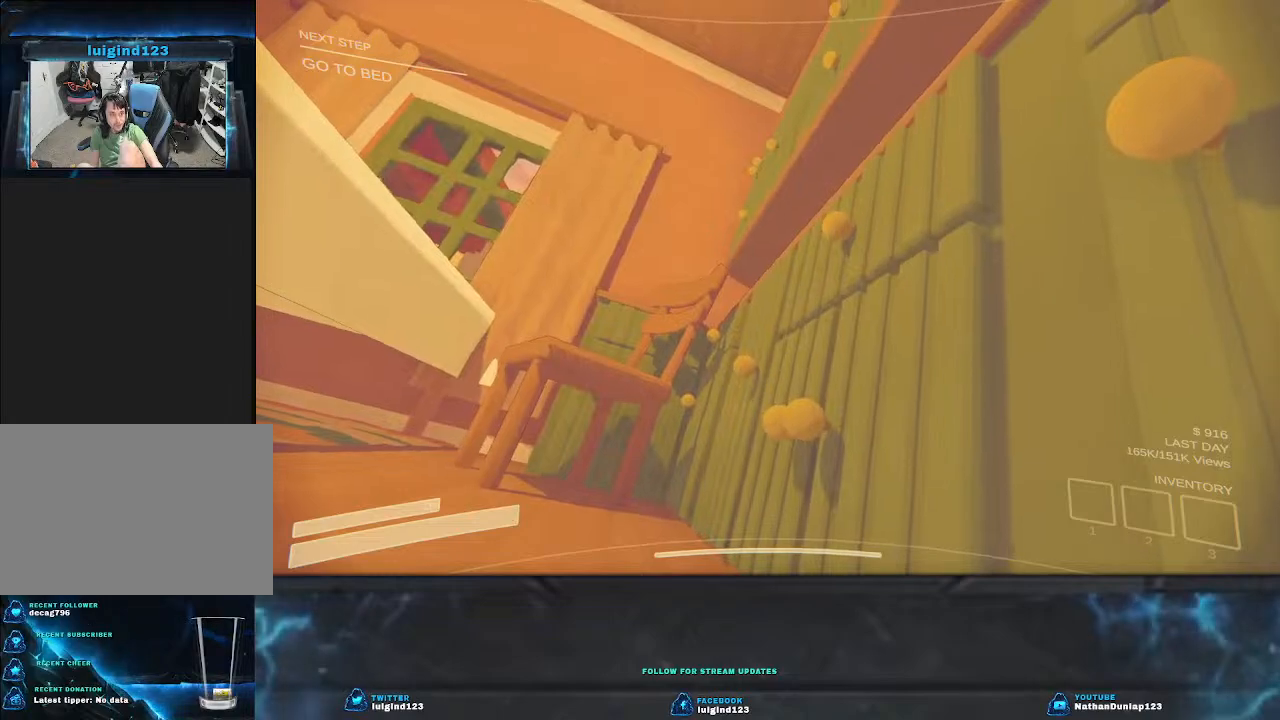
{"keys": ["a", "space"], "events": [[400, "space", "down"], [434, "a", "down"]]}
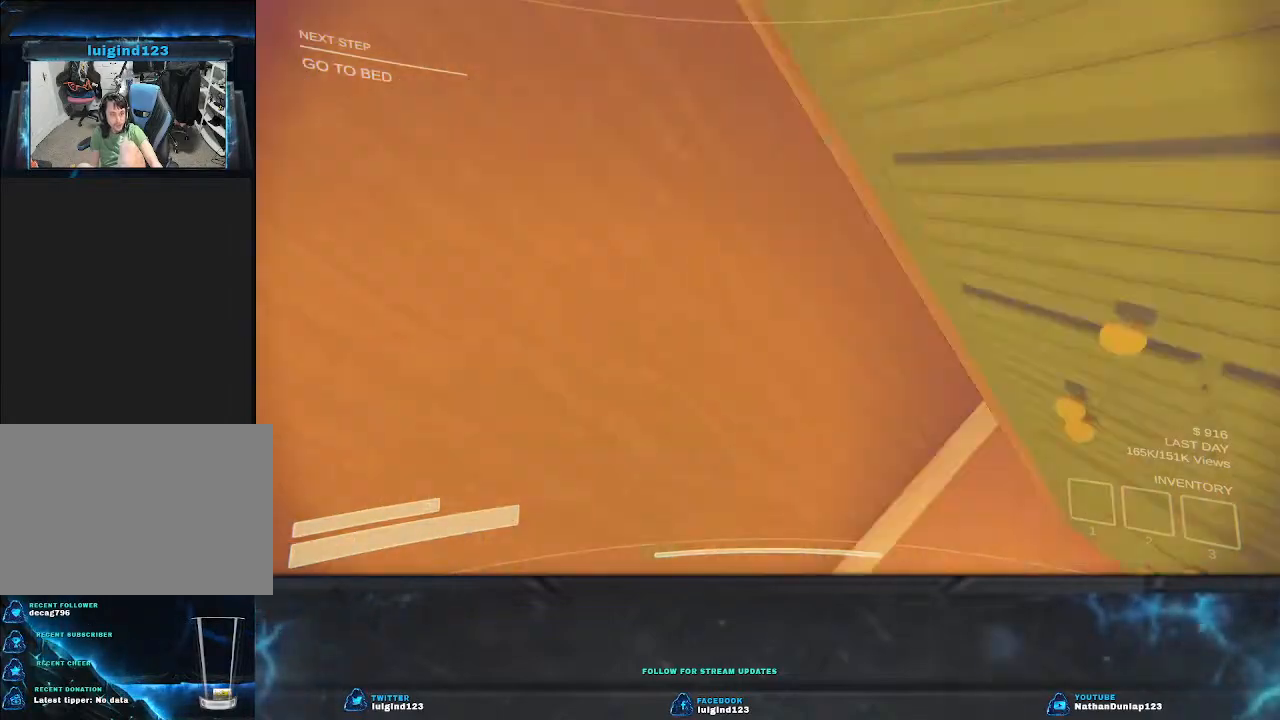
{"keys": [], "events": [[34, "space", "up"], [67, "a", "up"]]}
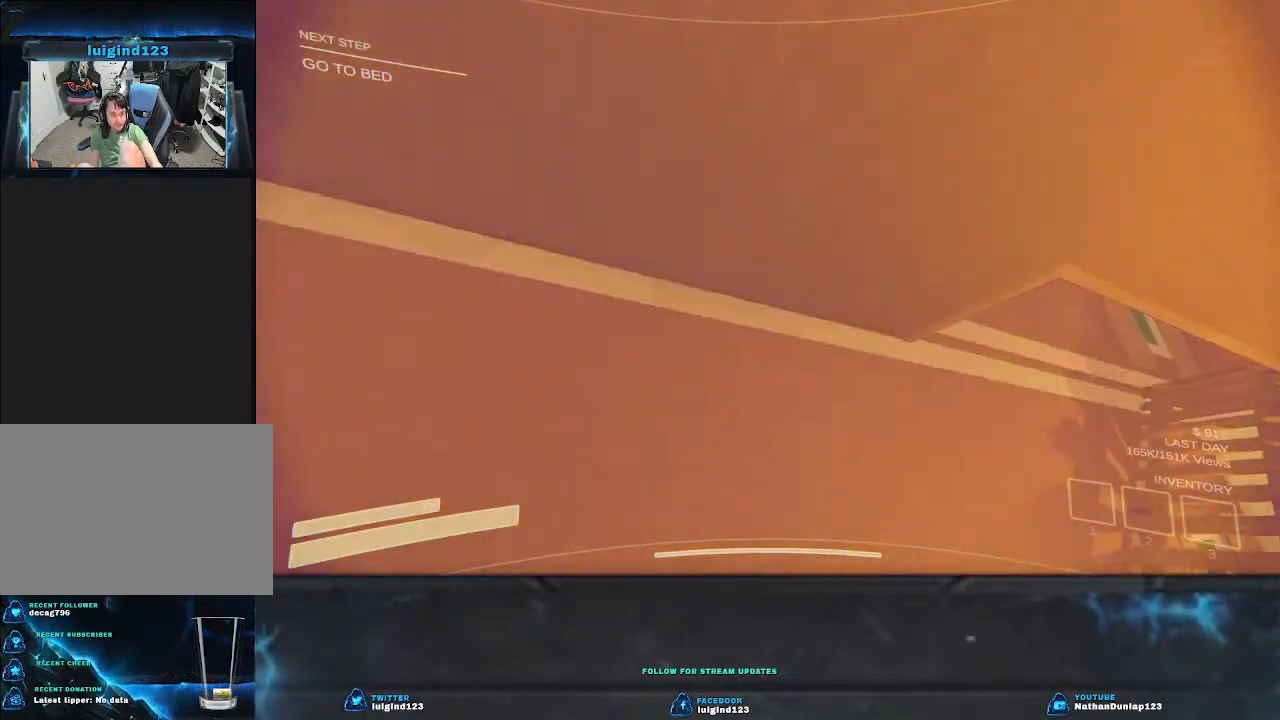
{"keys": ["a", "shift", "w"], "events": [[234, "w", "down"], [367, "shift", "down"], [400, "a", "down"]]}
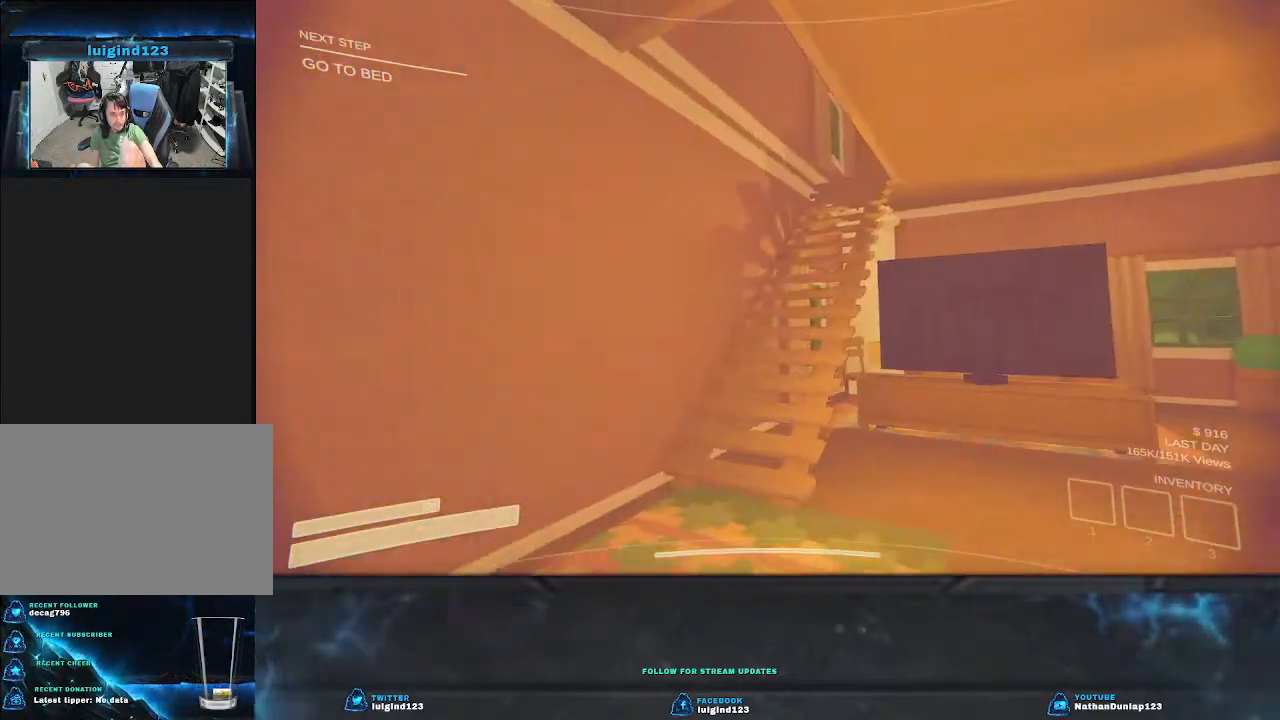
{"keys": ["shift", "w"], "events": [[267, "a", "up"]]}
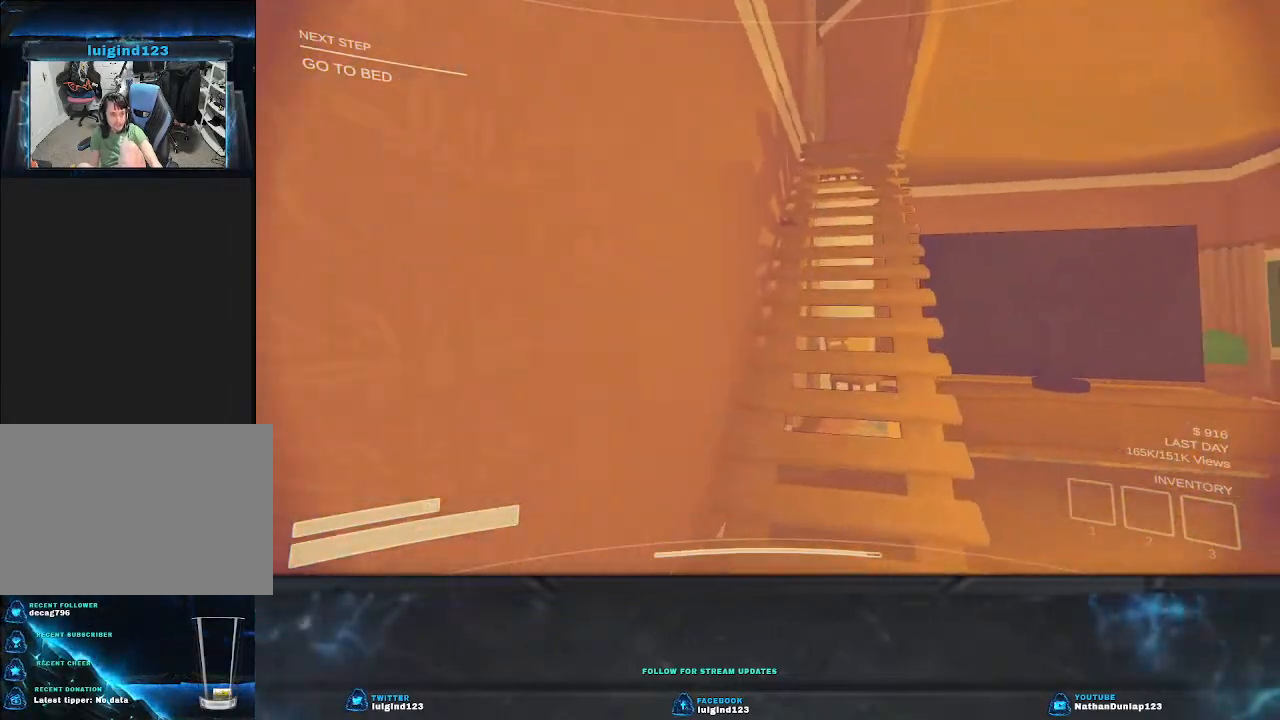
{"keys": ["shift", "w"], "events": []}
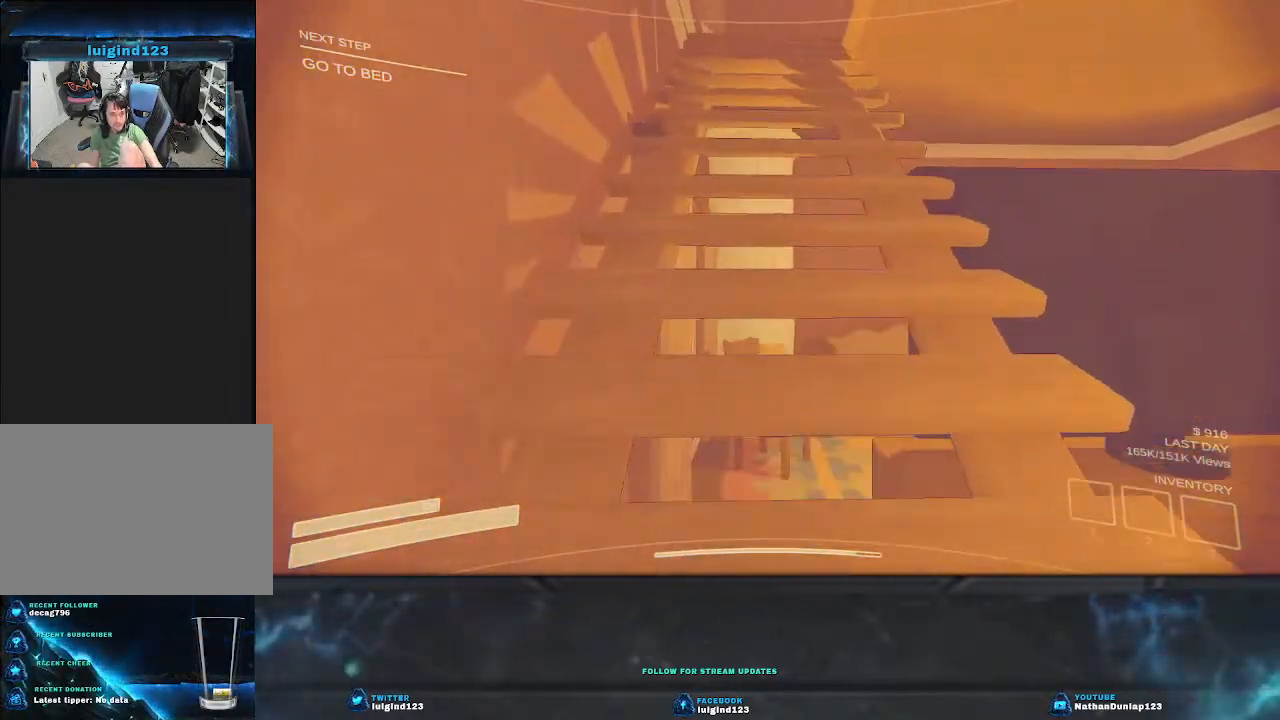
{"keys": ["a", "shift", "w"], "events": [[100, "a", "down"]]}
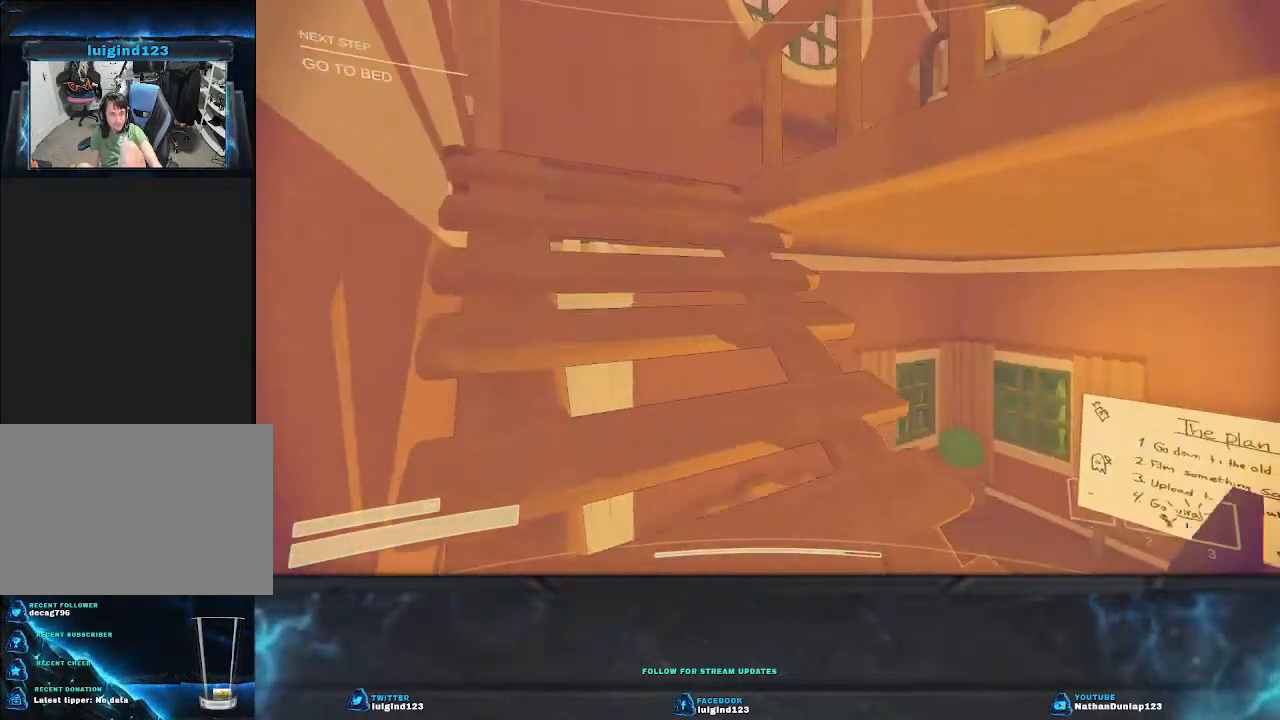
{"keys": ["a", "shift", "w"], "events": []}
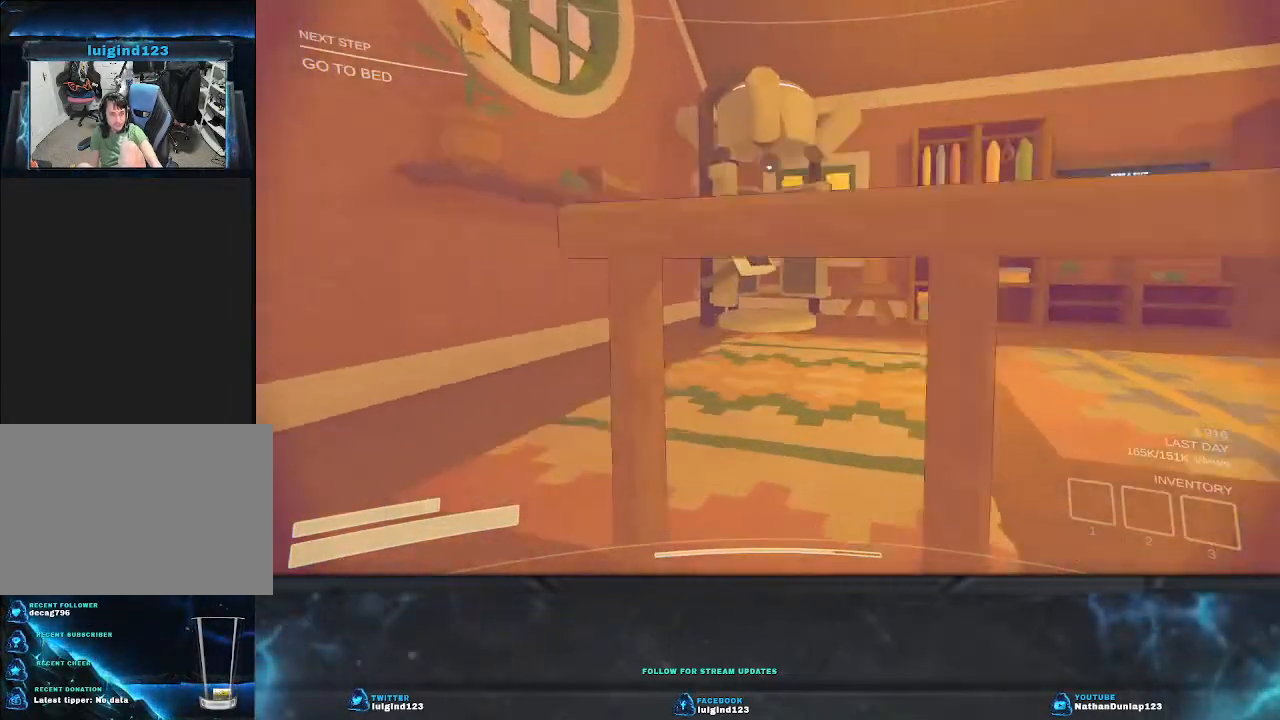
{"keys": ["a", "shift", "w"], "events": []}
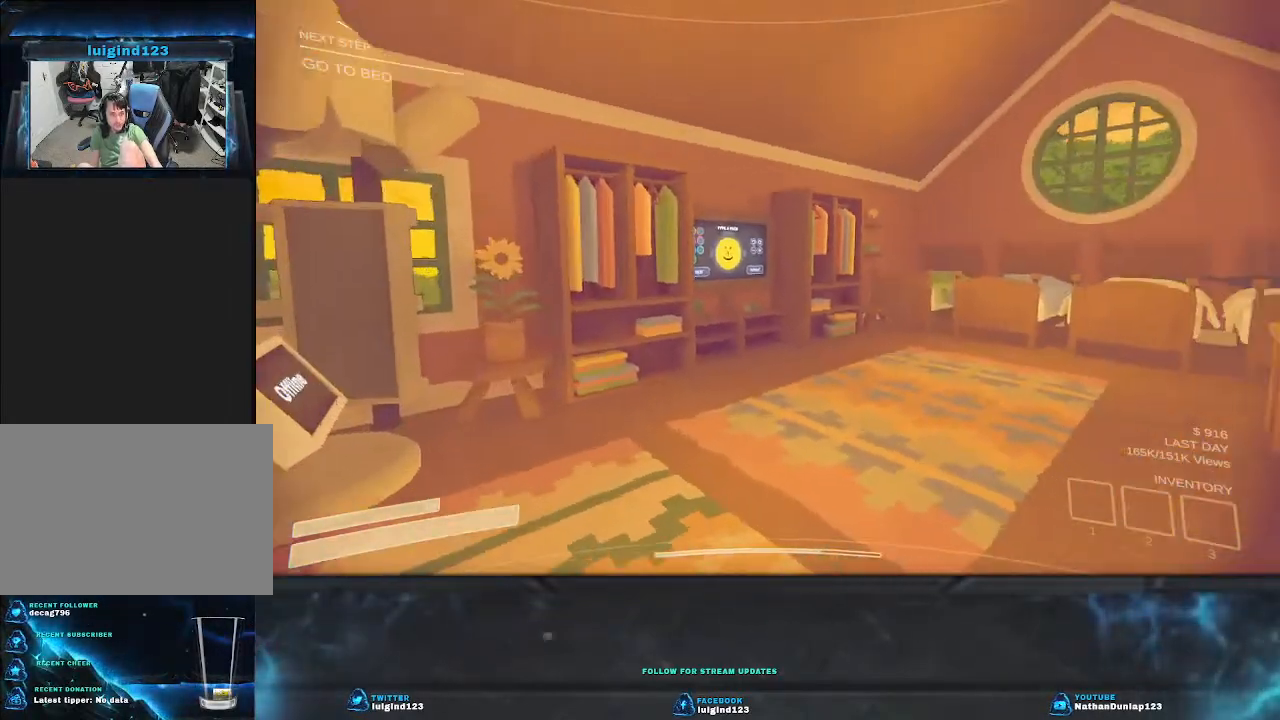
{"keys": ["shift", "w"], "events": [[167, "a", "up"]]}
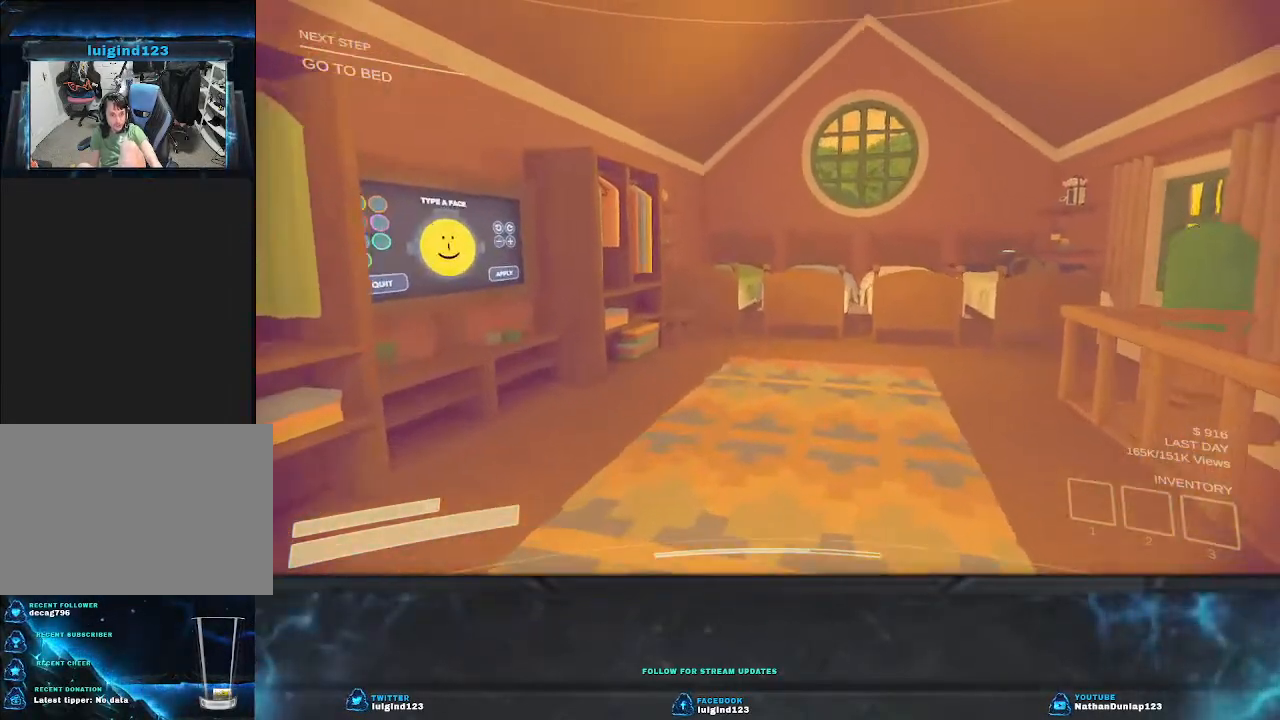
{"keys": ["shift", "w"], "events": []}
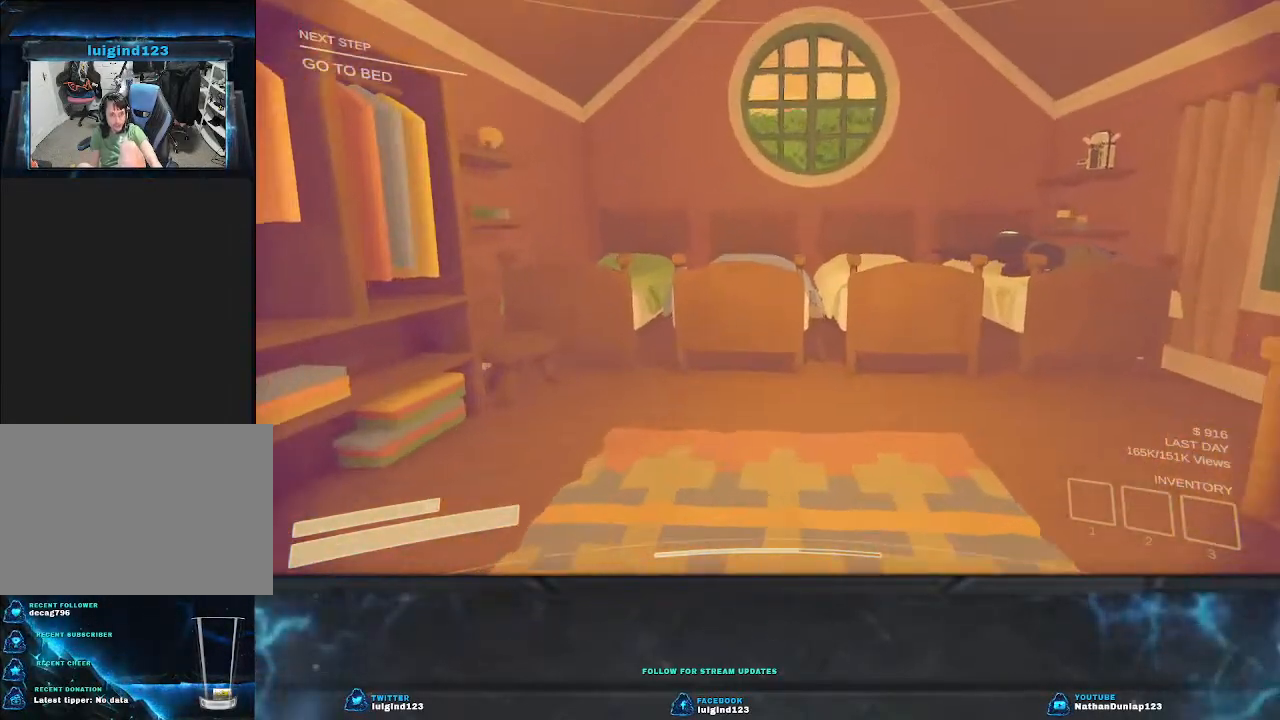
{"keys": ["w"], "events": [[267, "shift", "up"]]}
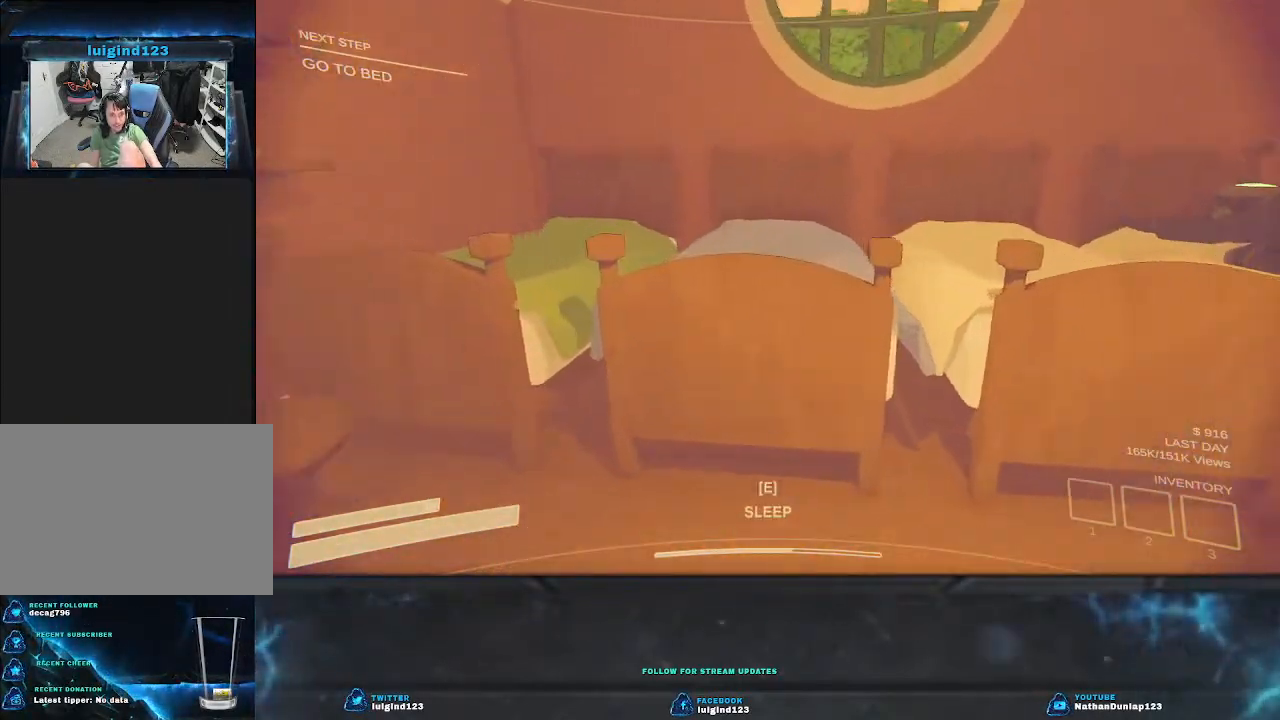
{"keys": [], "events": [[100, "w", "up"], [134, "e", "down"], [267, "e", "up"]]}